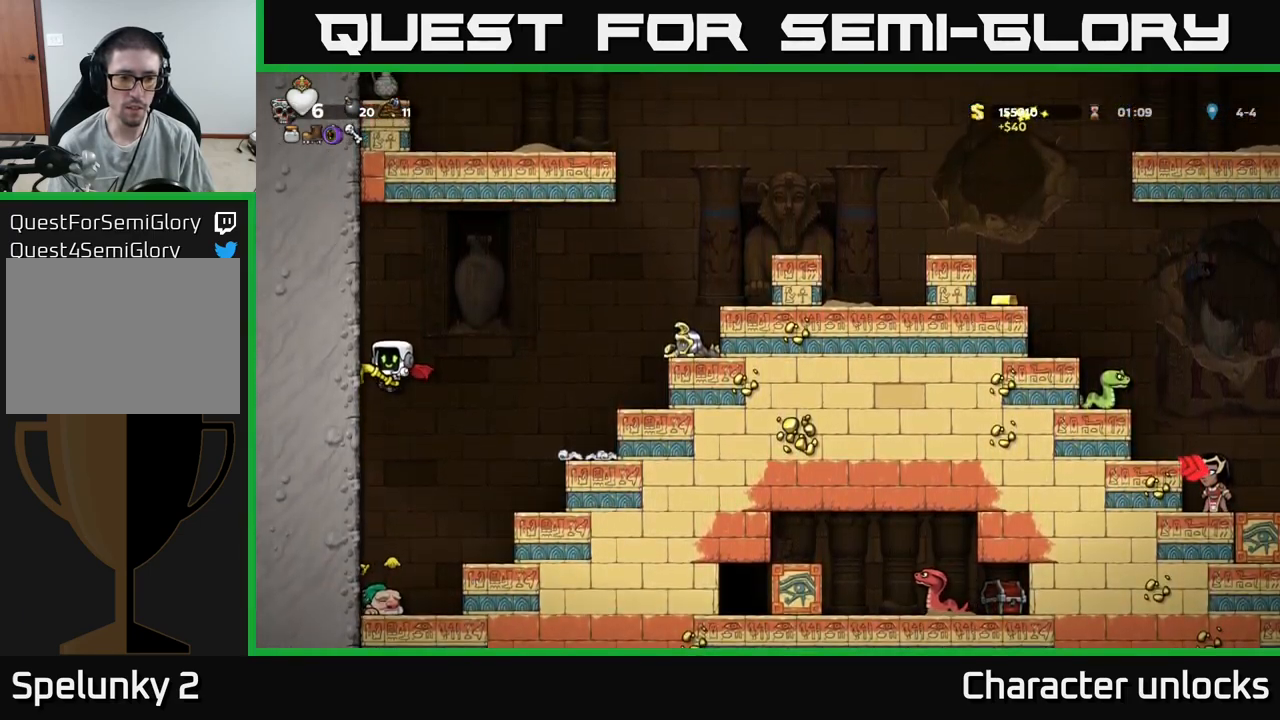
Gameplay with a controller (Xbox layout); each line is a JSON object with the inputs held at the frame after it. "events" lists button and stick changes between this image and that frame as [ms after this image, input, new state], when the widget could be followed in between. Not read: left_stick right_stick.
{"buttons": [], "events": [[500, "A", "up"]]}
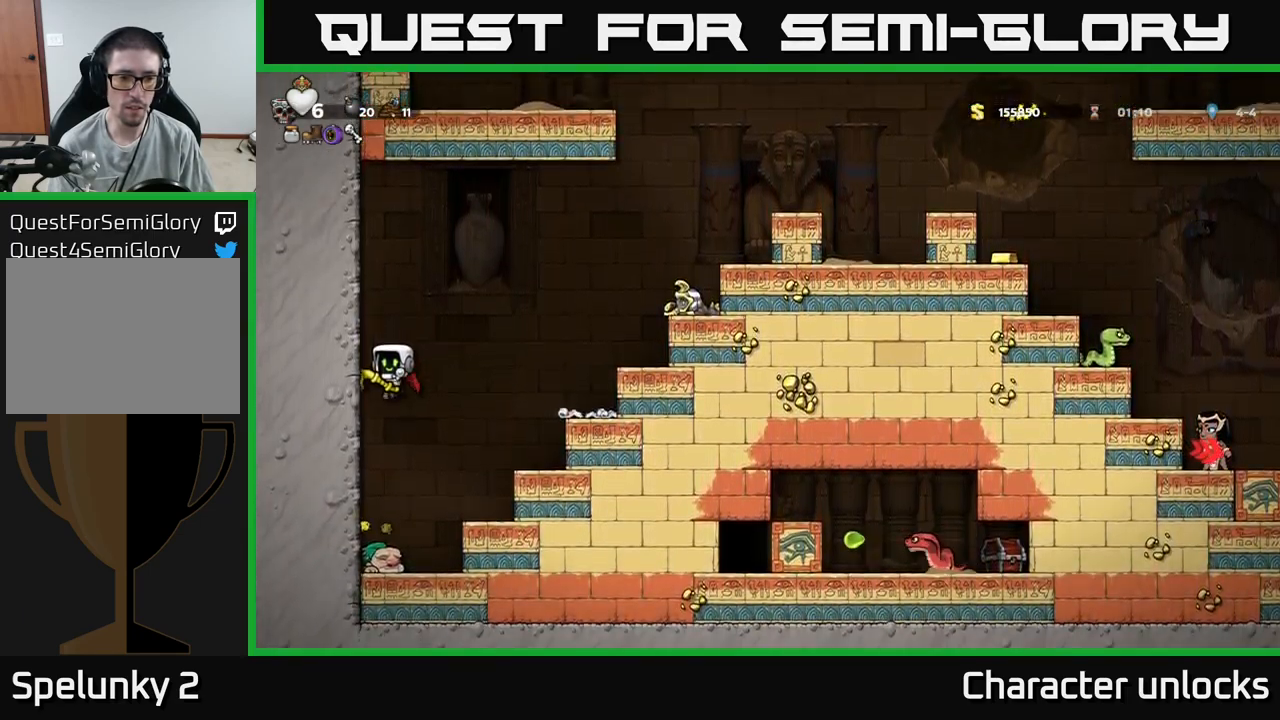
{"buttons": [], "events": []}
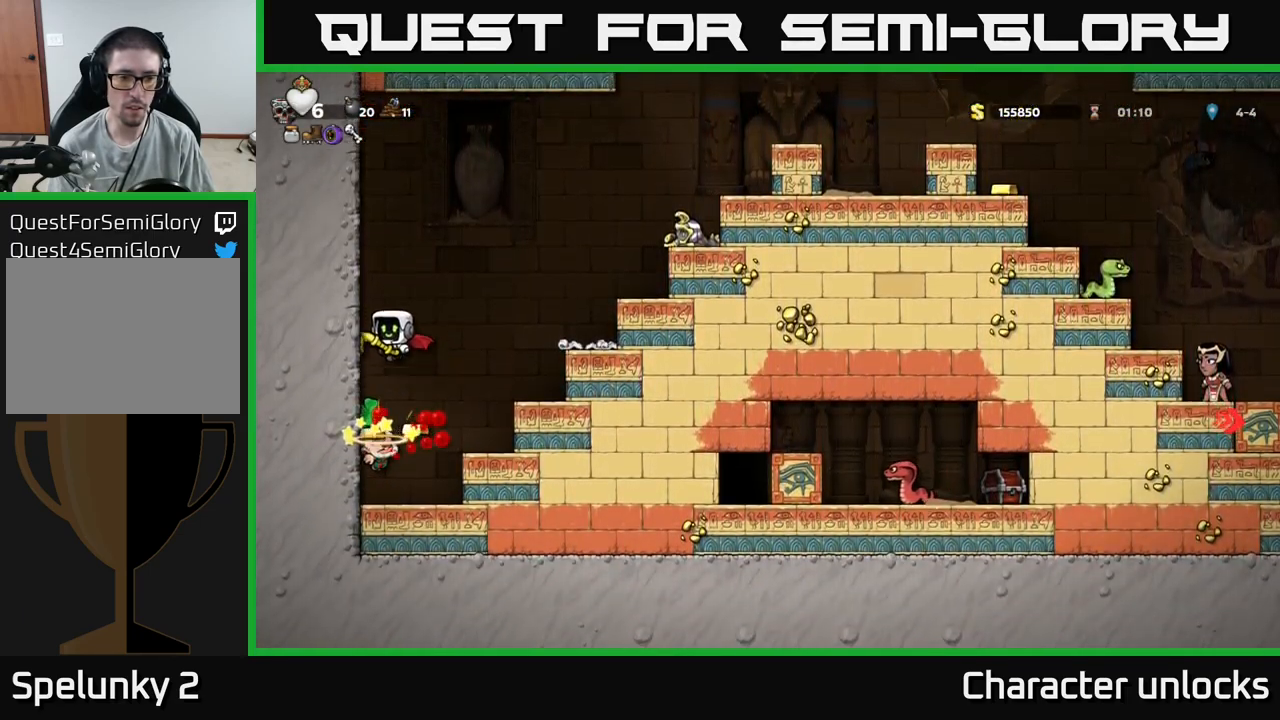
{"buttons": [], "events": []}
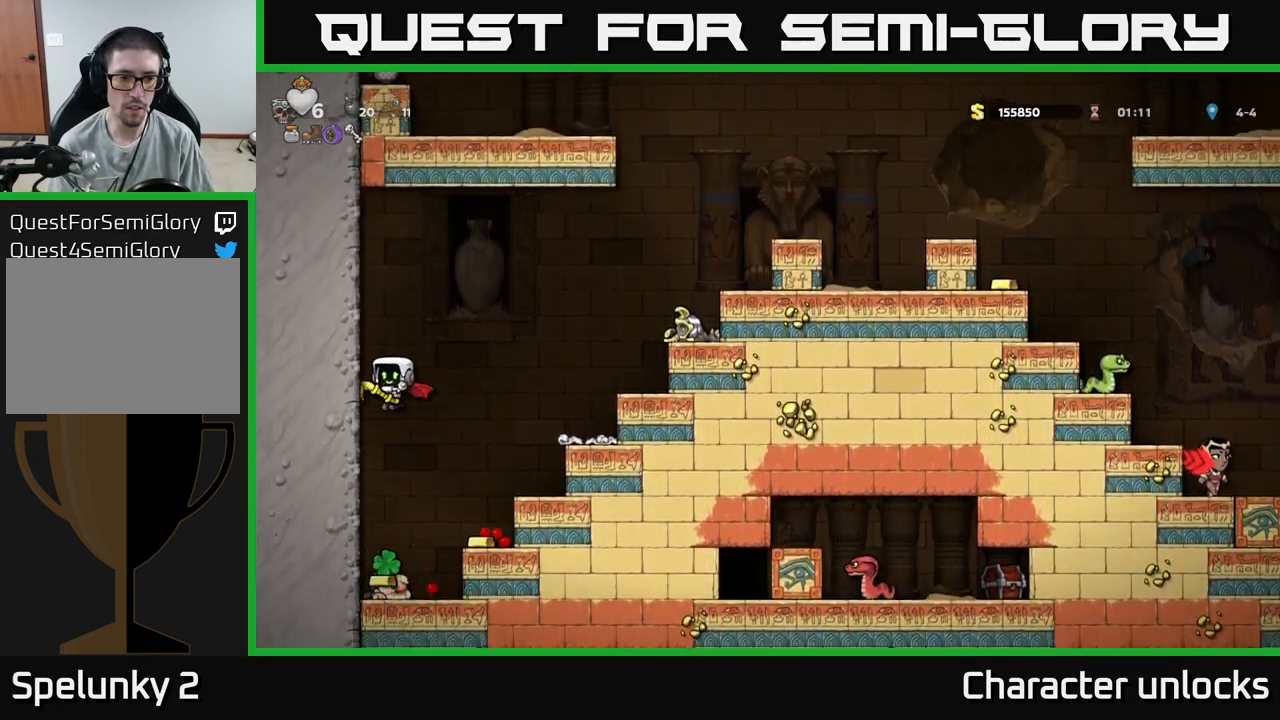
{"buttons": ["A", "DPAD_RIGHT"], "events": [[267, "DPAD_RIGHT", "down"], [417, "A", "down"]]}
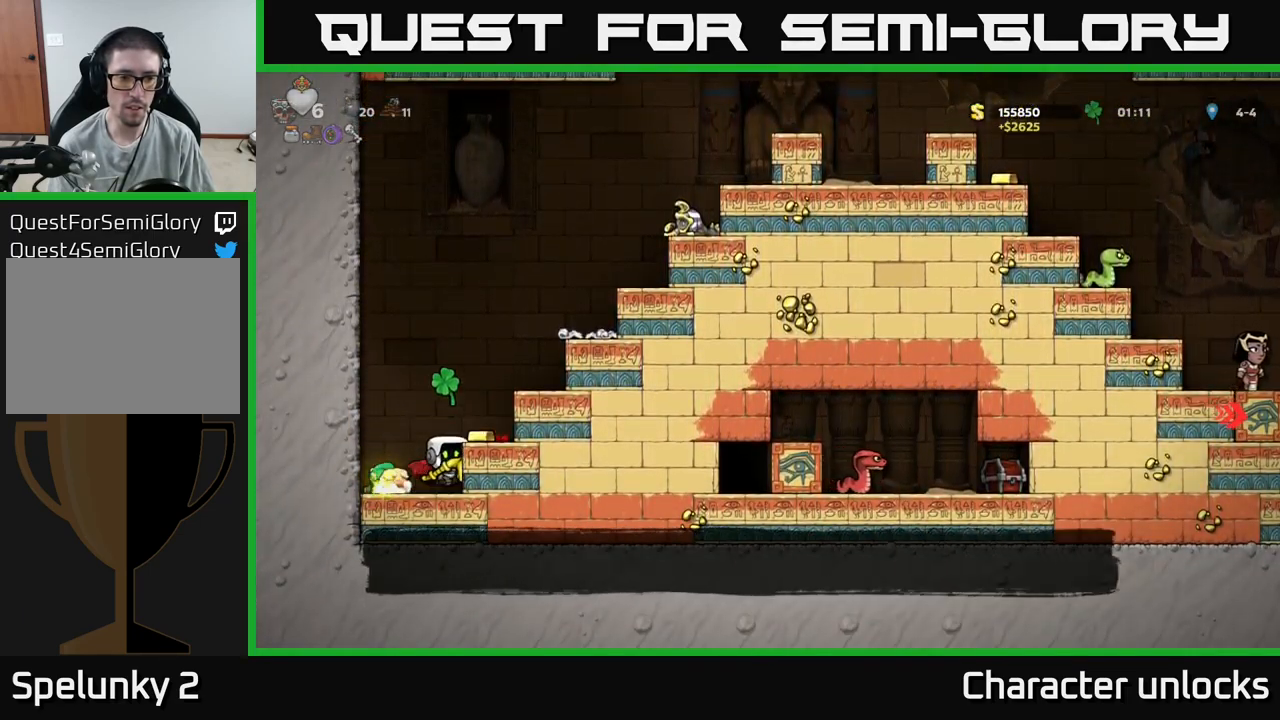
{"buttons": [], "events": [[34, "A", "up"], [50, "DPAD_RIGHT", "up"], [217, "DPAD_RIGHT", "down"], [317, "DPAD_RIGHT", "up"]]}
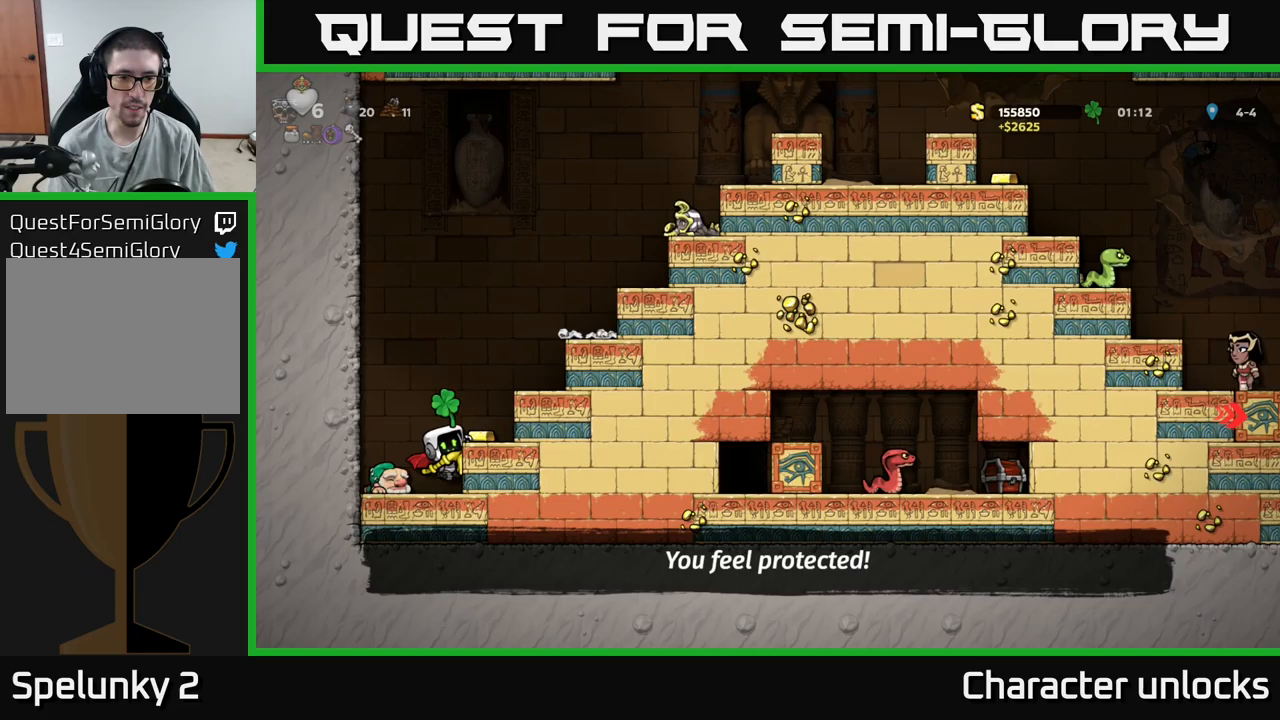
{"buttons": [], "events": [[100, "A", "down"], [200, "A", "up"], [200, "DPAD_RIGHT", "down"], [300, "DPAD_RIGHT", "up"]]}
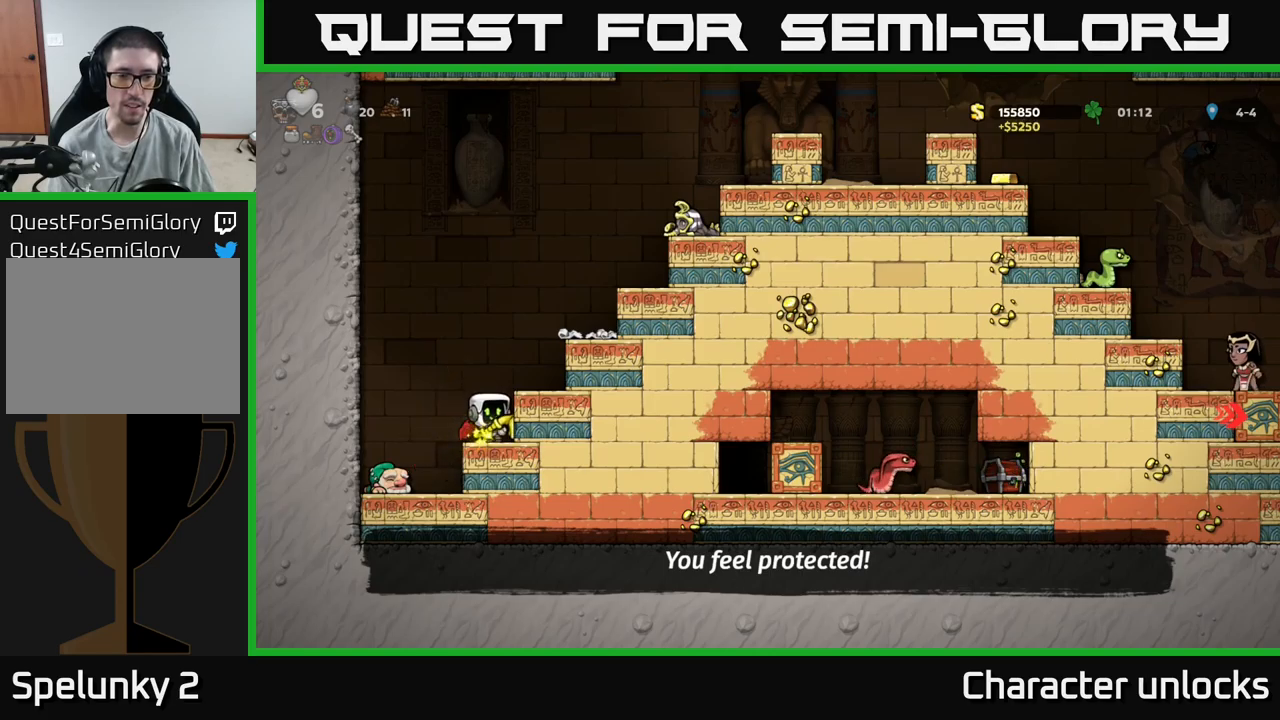
{"buttons": ["A", "DPAD_RIGHT"], "events": [[100, "DPAD_RIGHT", "down"], [217, "A", "down"], [300, "DPAD_RIGHT", "up"], [367, "A", "up"], [433, "A", "down"], [433, "DPAD_RIGHT", "down"]]}
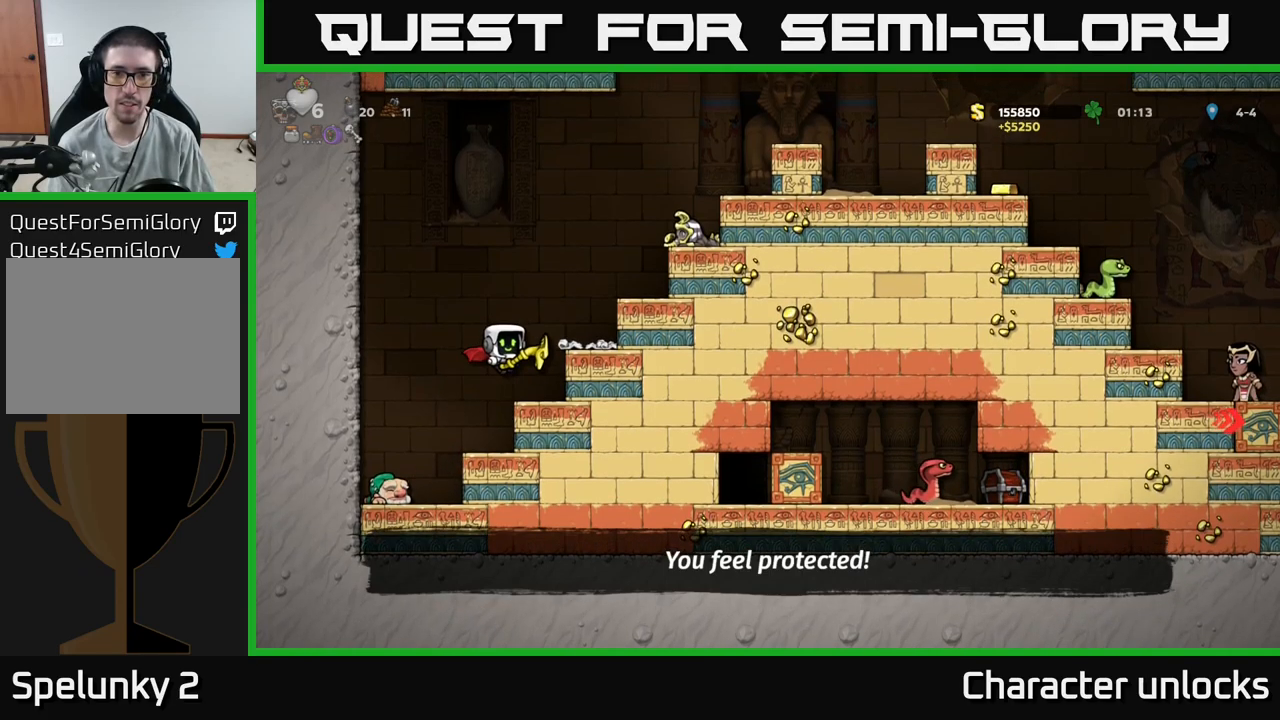
{"buttons": [], "events": [[217, "A", "up"], [367, "DPAD_RIGHT", "up"]]}
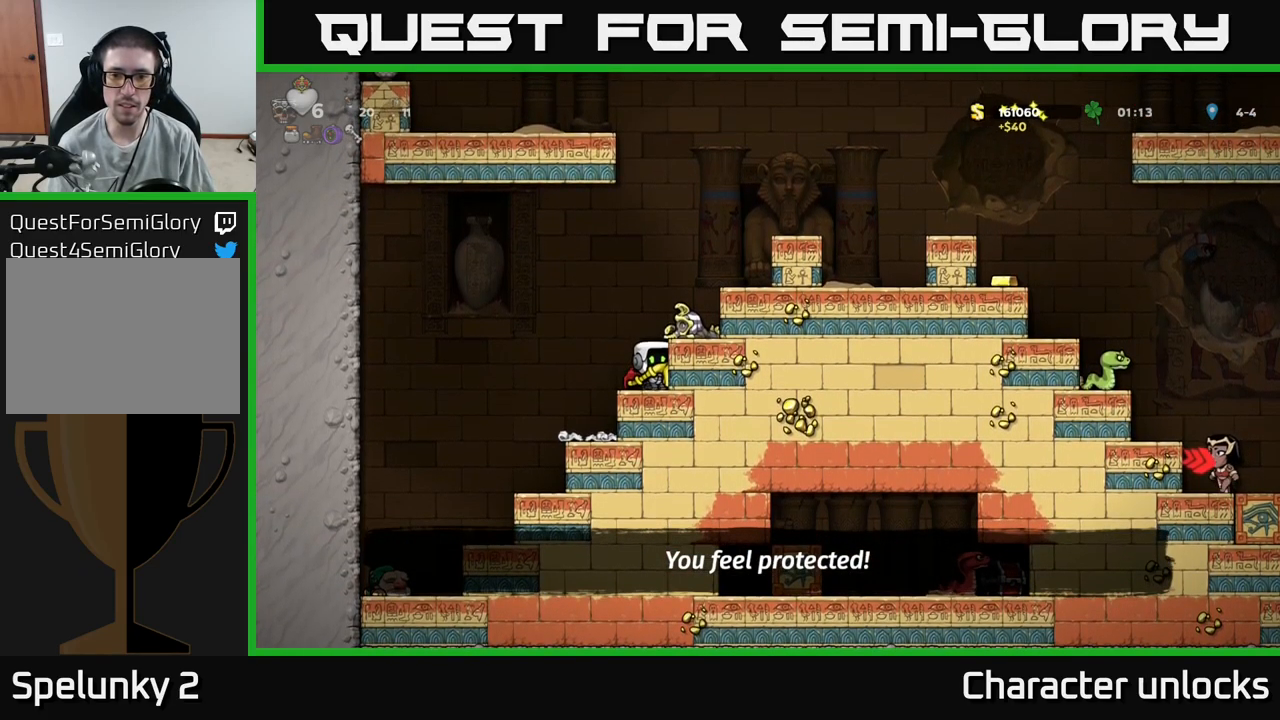
{"buttons": ["DPAD_RIGHT"], "events": [[17, "A", "down"], [67, "DPAD_RIGHT", "down"], [150, "A", "up"], [217, "A", "down"], [400, "A", "up"]]}
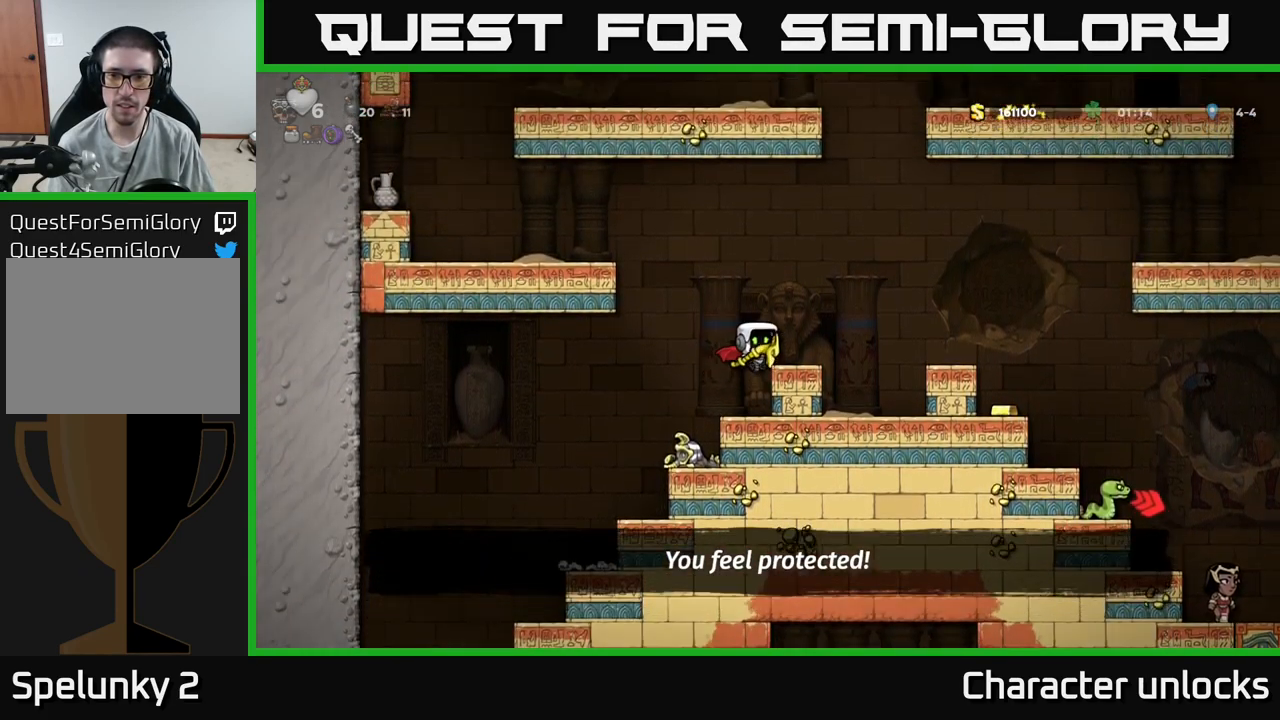
{"buttons": ["DPAD_RIGHT"], "events": [[33, "DPAD_RIGHT", "up"], [300, "A", "down"], [317, "DPAD_RIGHT", "down"], [433, "A", "up"]]}
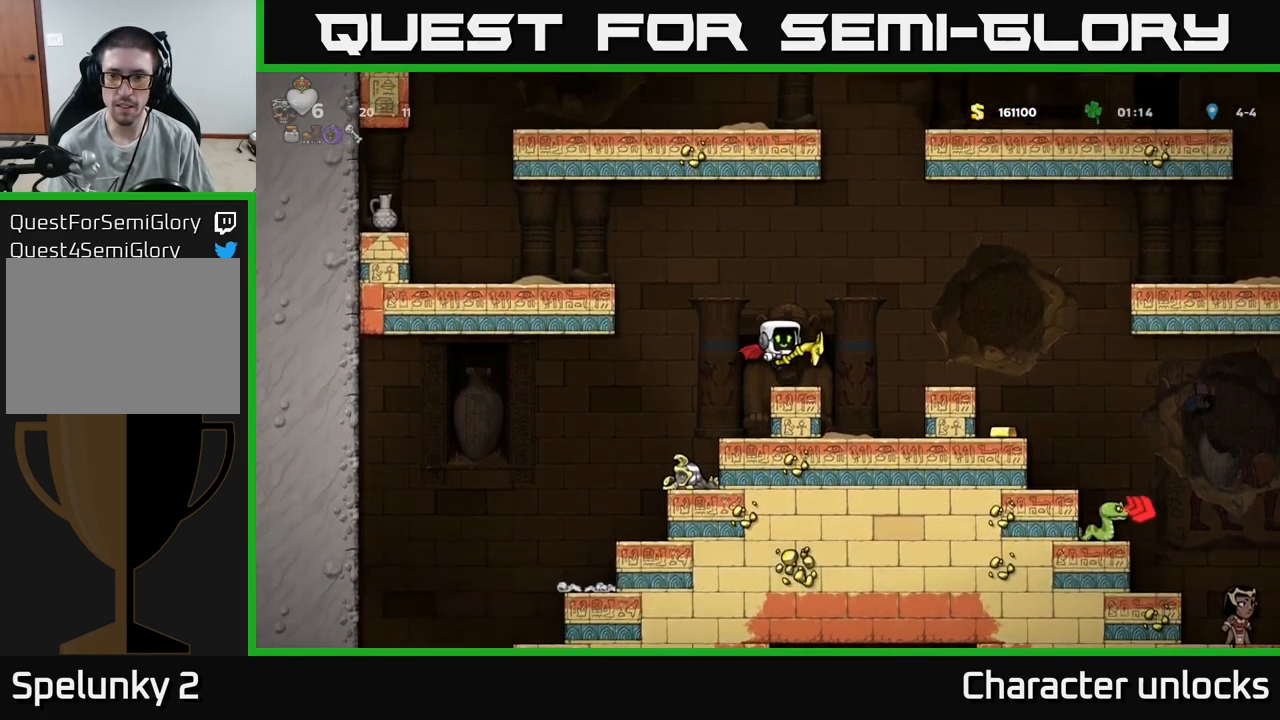
{"buttons": [], "events": [[50, "A", "down"], [200, "A", "up"], [367, "DPAD_RIGHT", "up"]]}
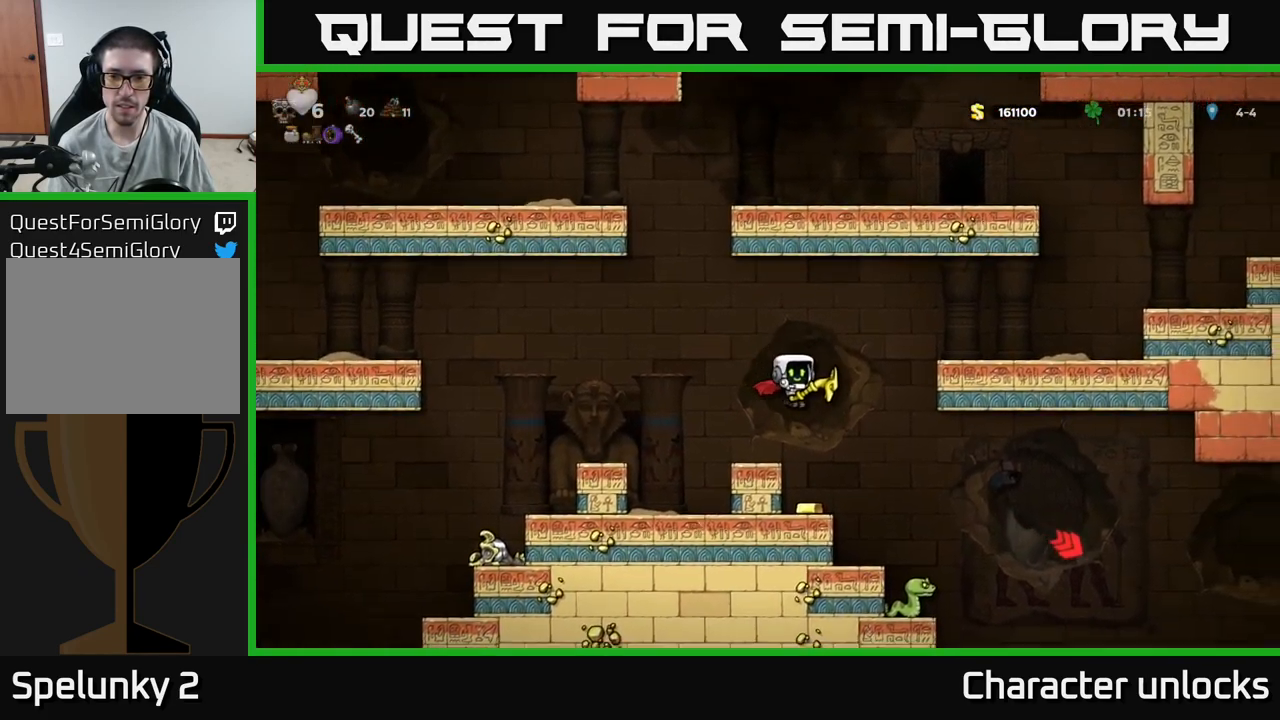
{"buttons": [], "events": []}
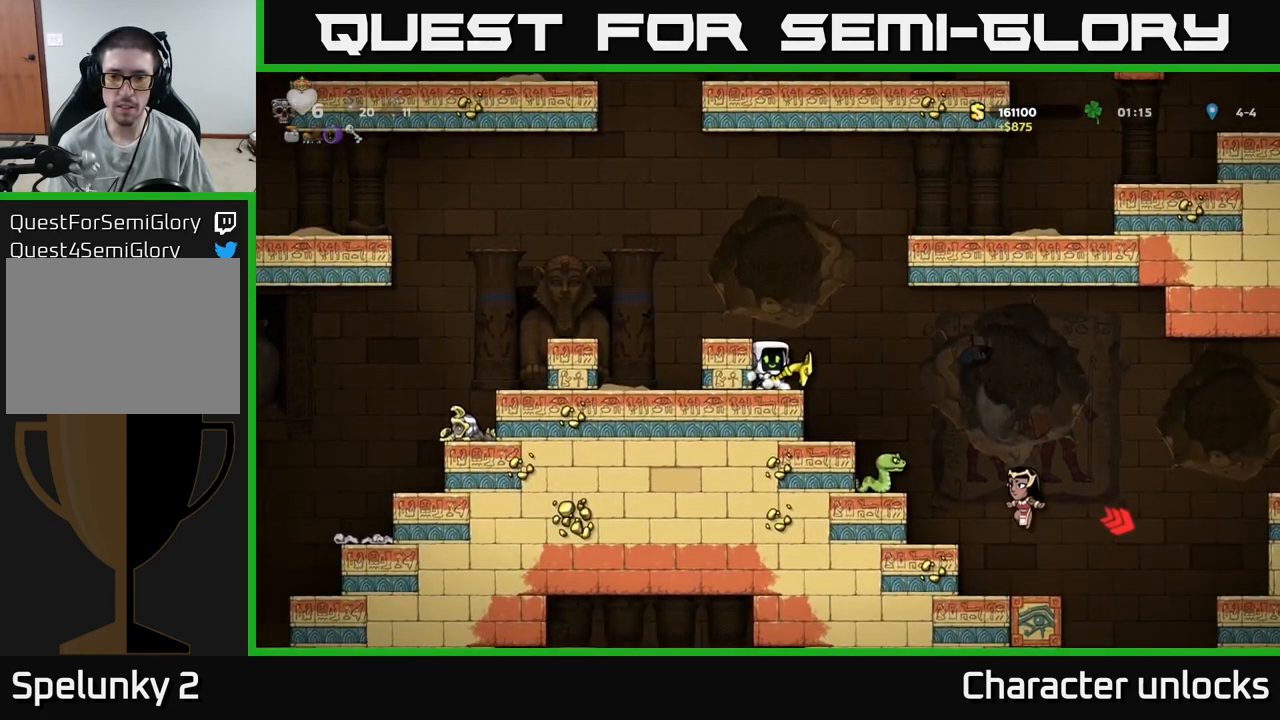
{"buttons": ["DPAD_RIGHT"], "events": [[117, "A", "down"], [117, "DPAD_RIGHT", "down"], [183, "A", "up"]]}
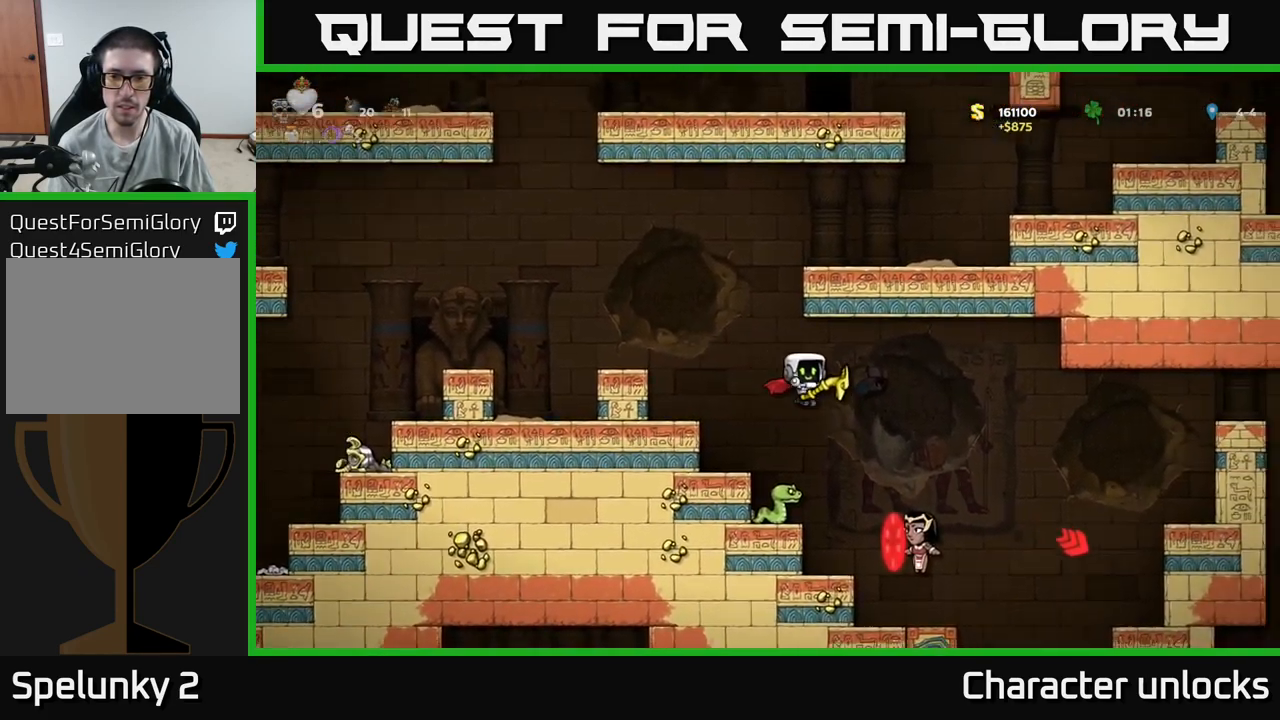
{"buttons": [], "events": [[117, "A", "down"], [167, "DPAD_RIGHT", "up"], [200, "A", "up"], [267, "DPAD_LEFT", "down"], [317, "DPAD_LEFT", "up"]]}
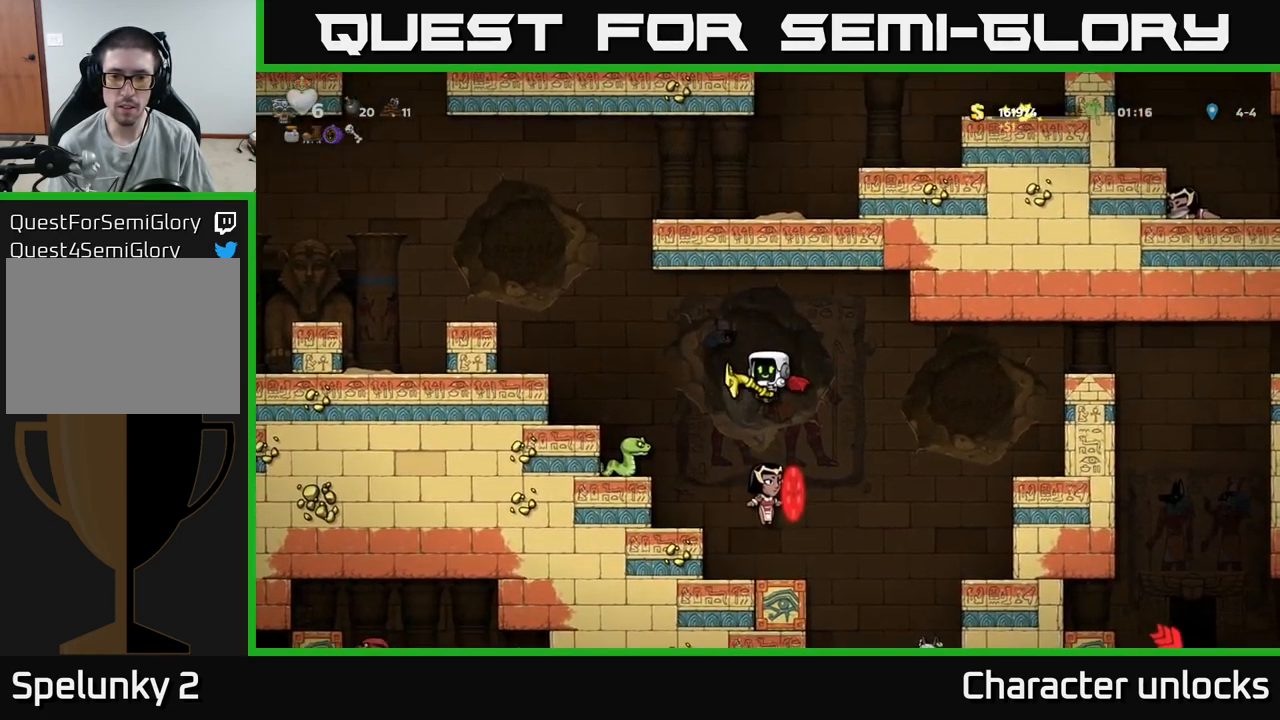
{"buttons": ["A", "DPAD_LEFT"], "events": [[250, "DPAD_LEFT", "down"], [283, "A", "down"], [433, "A", "up"], [483, "A", "down"]]}
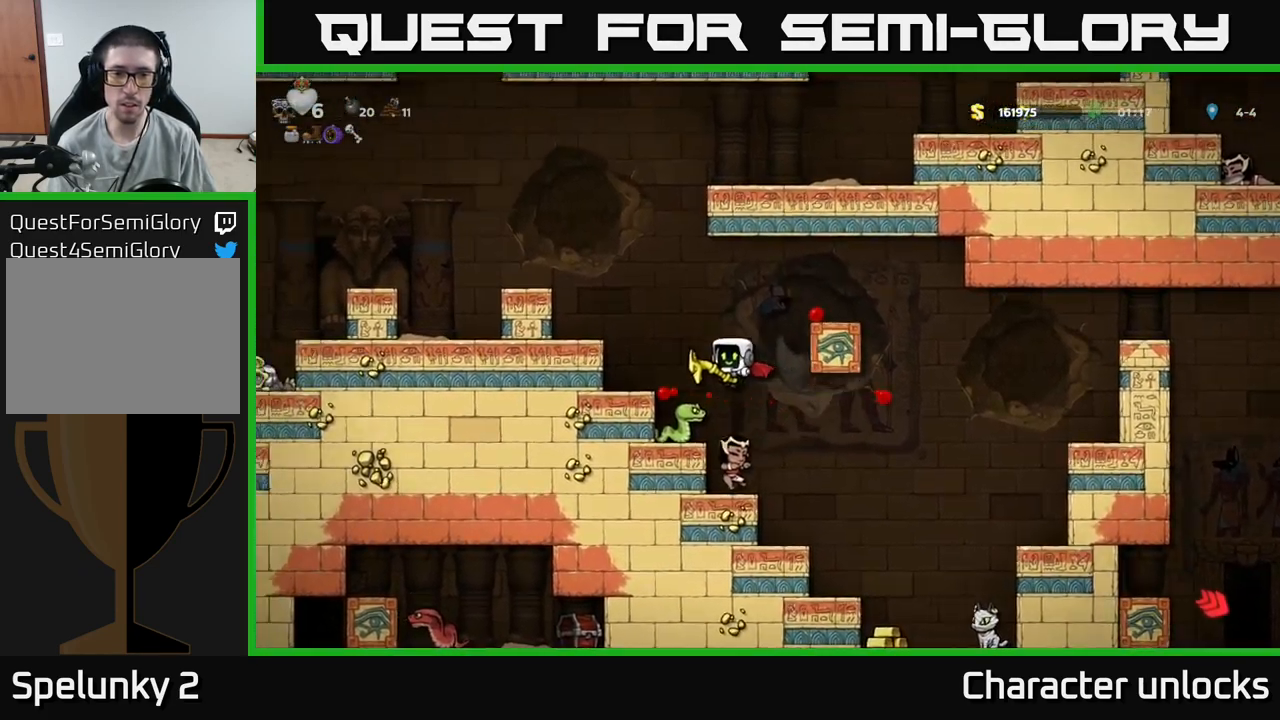
{"buttons": [], "events": [[149, "A", "up"], [166, "DPAD_LEFT", "up"]]}
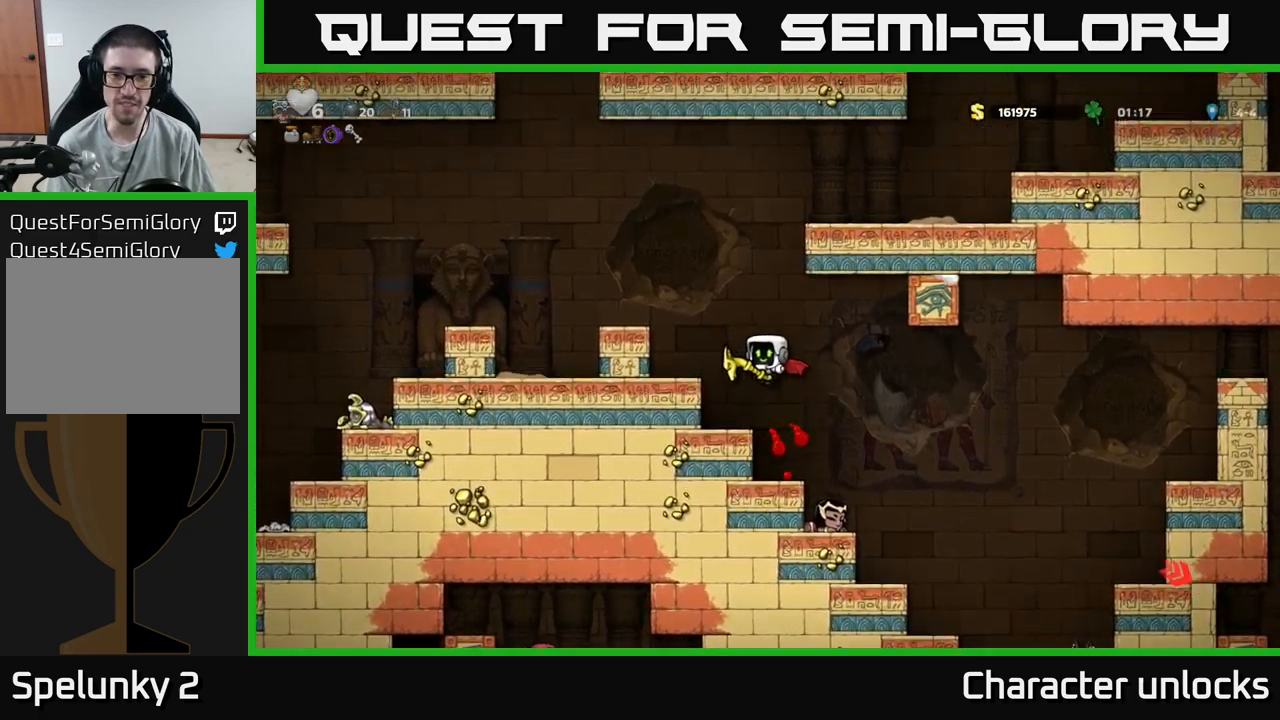
{"buttons": [], "events": [[83, "DPAD_RIGHT", "down"], [167, "DPAD_RIGHT", "up"], [267, "DPAD_LEFT", "down"], [400, "DPAD_LEFT", "up"]]}
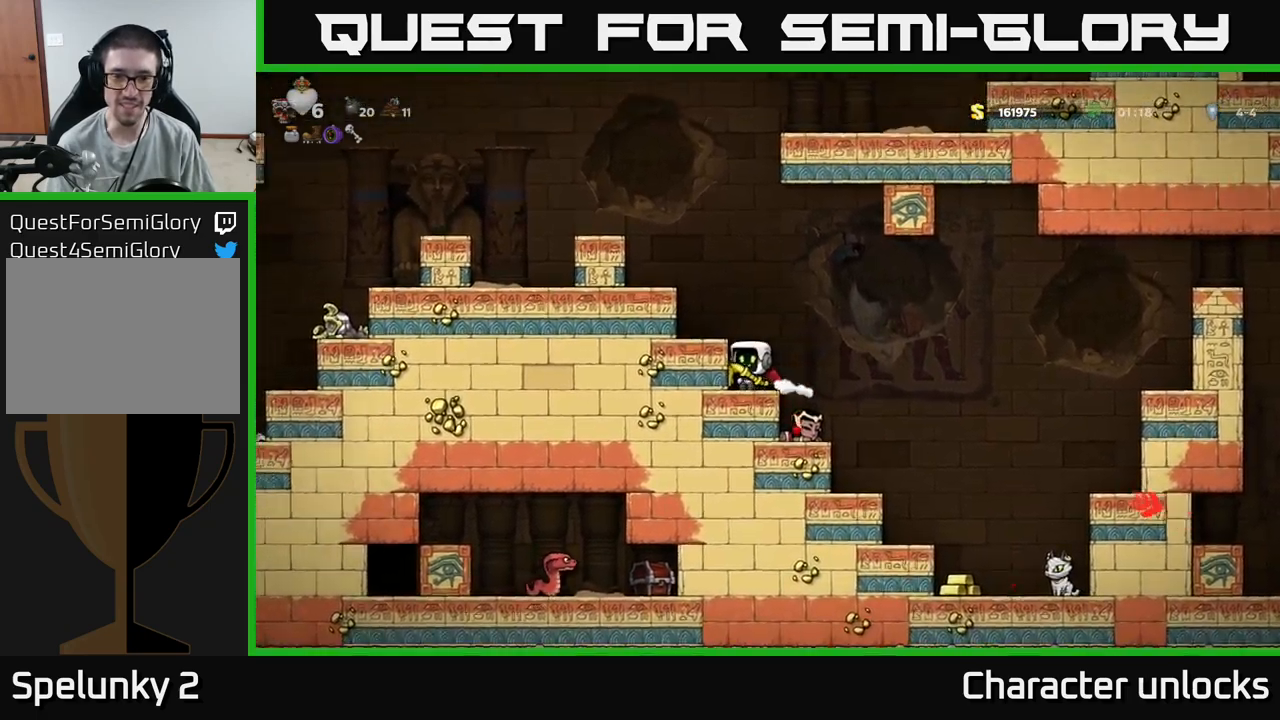
{"buttons": ["DPAD_LEFT"], "events": [[267, "DPAD_RIGHT", "down"], [383, "DPAD_RIGHT", "up"], [500, "DPAD_LEFT", "down"]]}
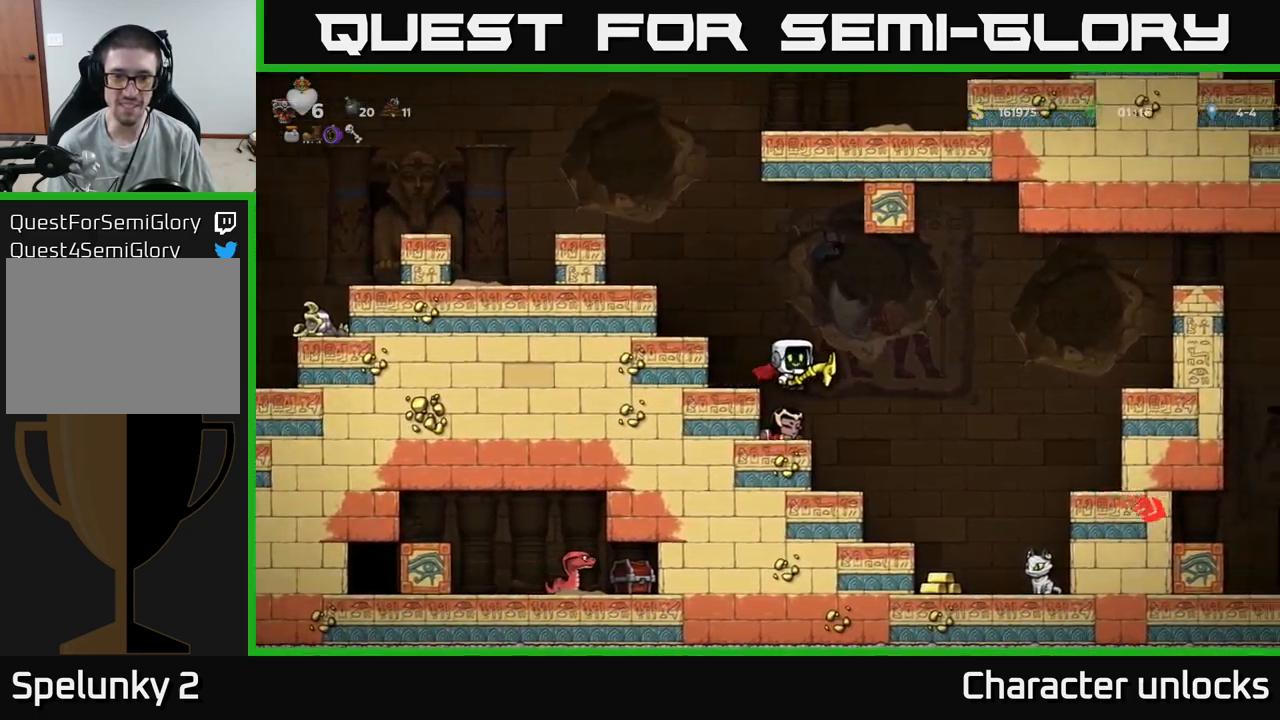
{"buttons": ["DPAD_DOWN"], "events": [[83, "DPAD_LEFT", "up"], [450, "DPAD_DOWN", "down"]]}
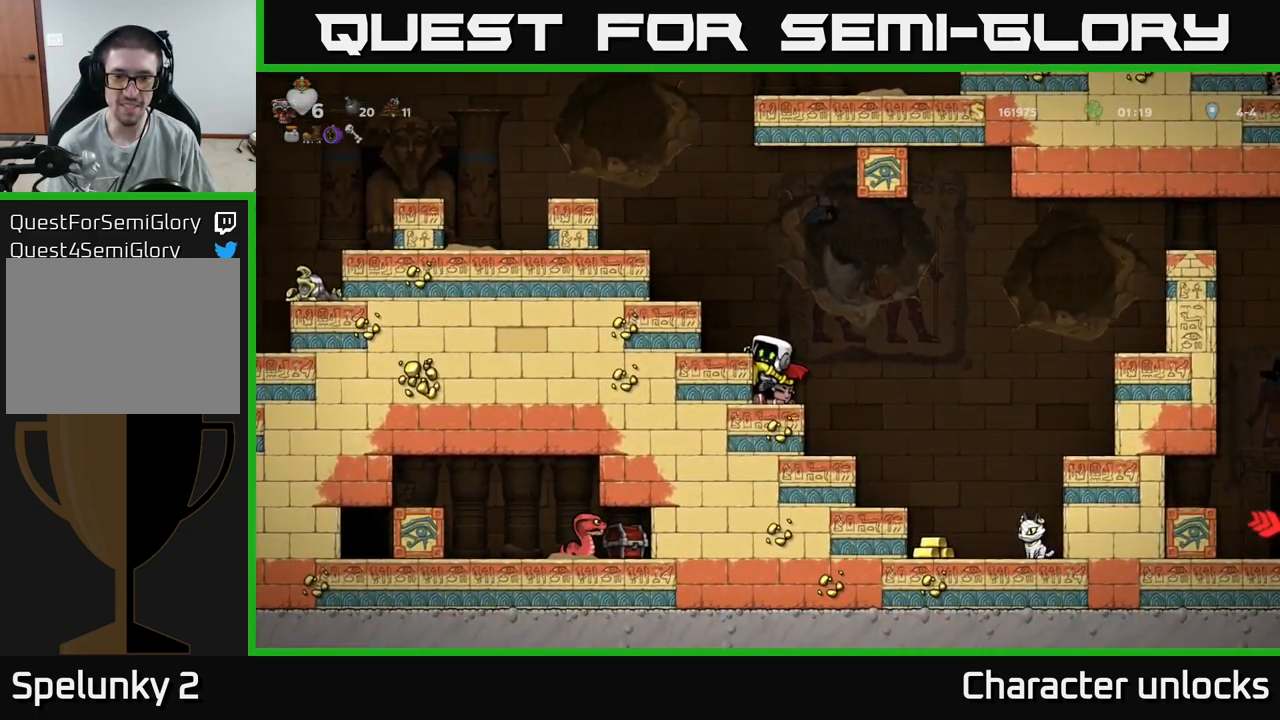
{"buttons": ["DPAD_RIGHT"], "events": [[17, "A", "down"], [133, "A", "up"], [150, "DPAD_DOWN", "up"], [467, "DPAD_RIGHT", "down"]]}
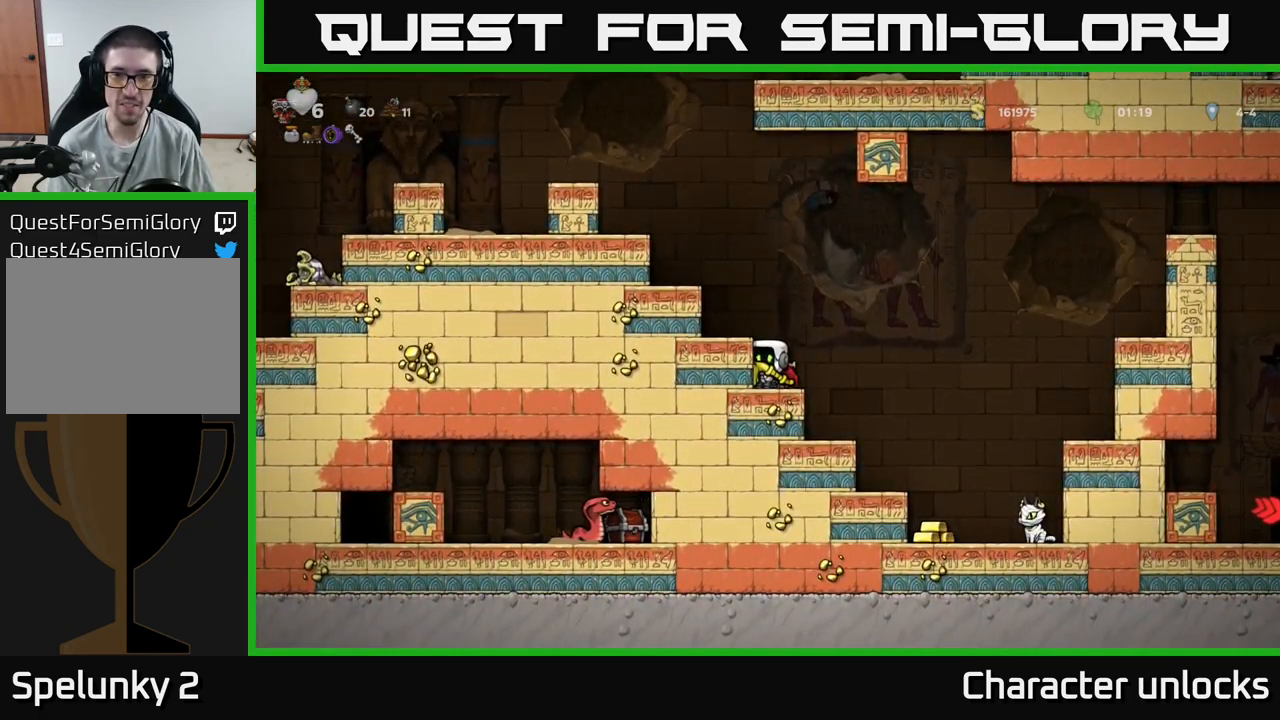
{"buttons": ["A", "DPAD_RIGHT"], "events": [[50, "A", "down"], [167, "A", "up"], [400, "A", "down"]]}
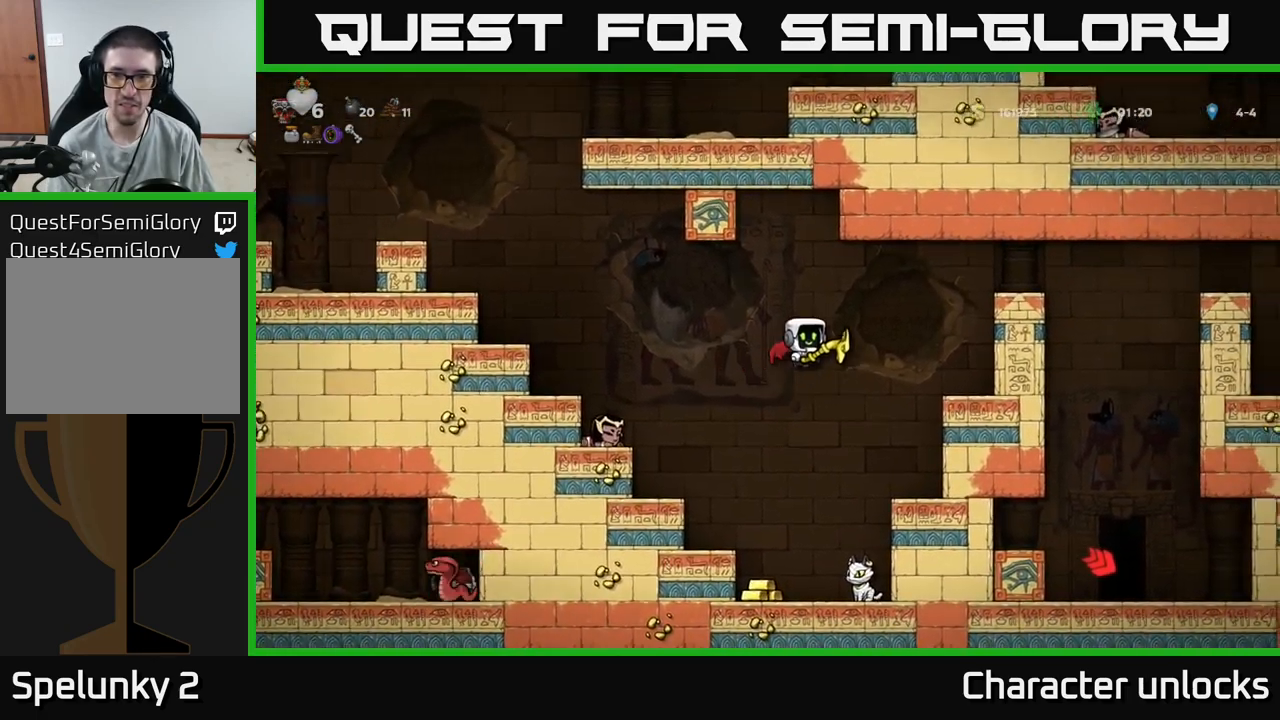
{"buttons": [], "events": [[83, "A", "up"], [267, "DPAD_RIGHT", "up"]]}
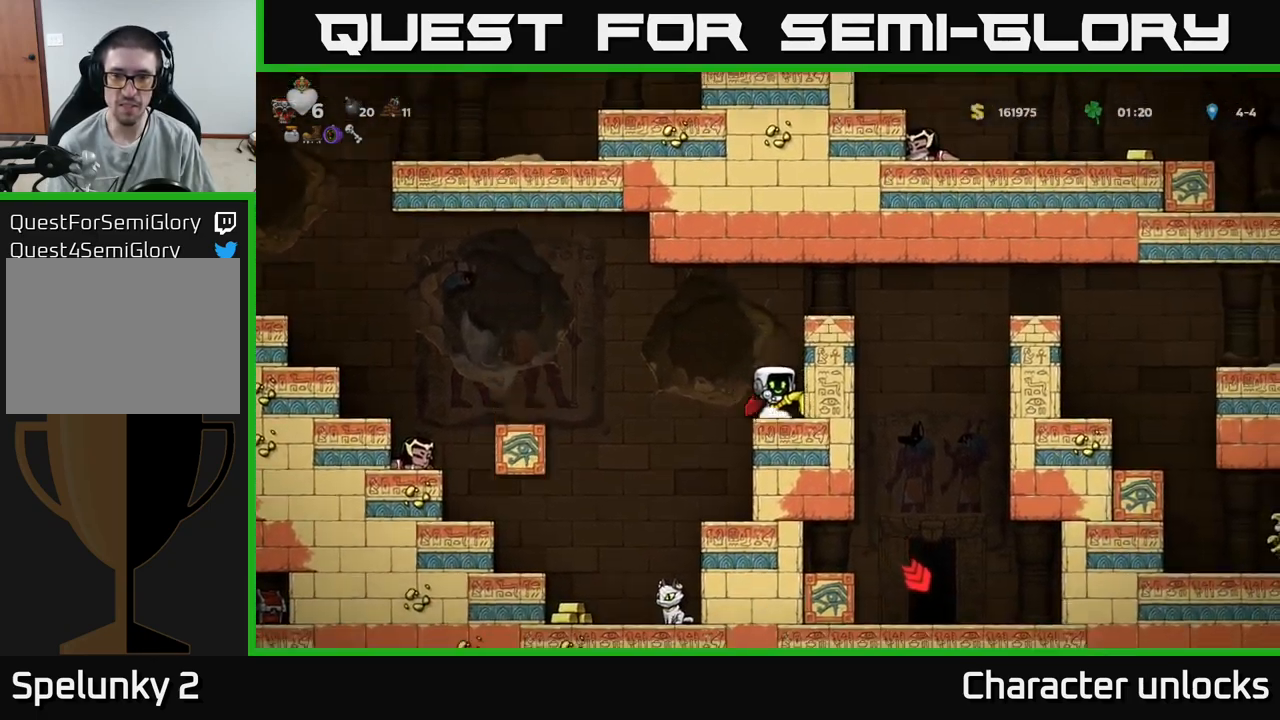
{"buttons": ["A"], "events": [[433, "A", "down"]]}
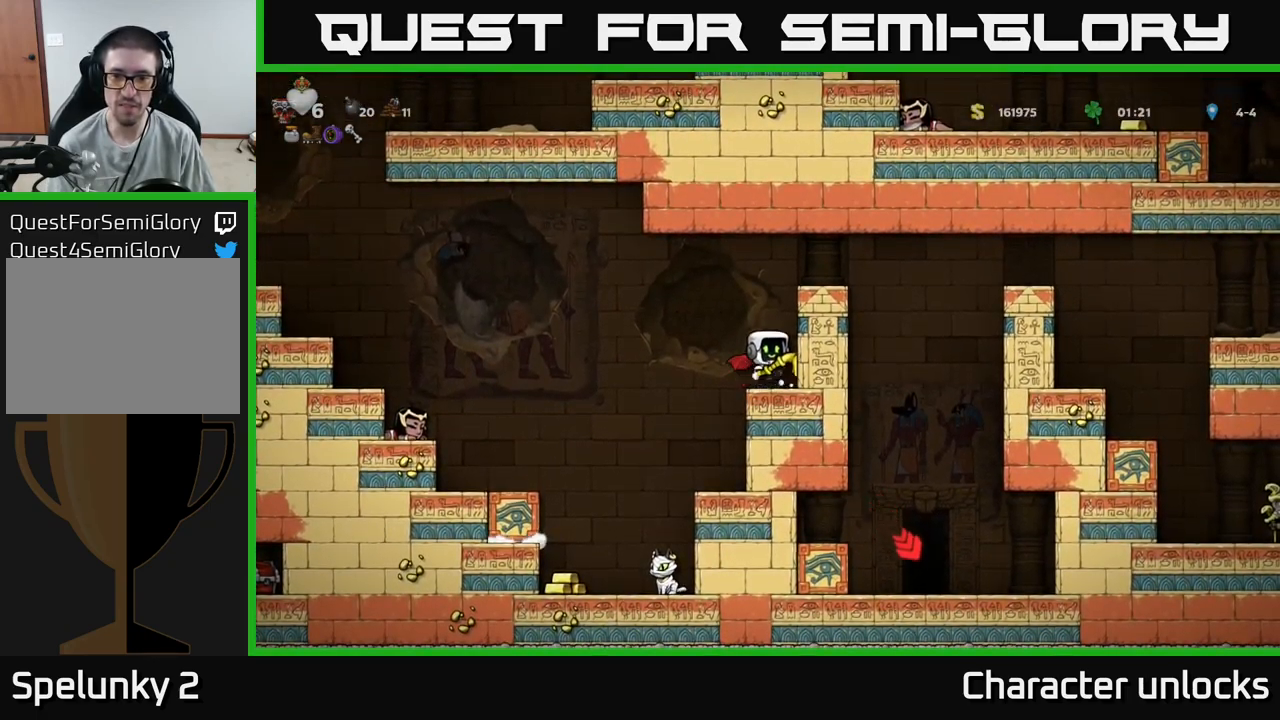
{"buttons": [], "events": [[150, "DPAD_RIGHT", "down"], [183, "A", "up"], [250, "DPAD_RIGHT", "up"]]}
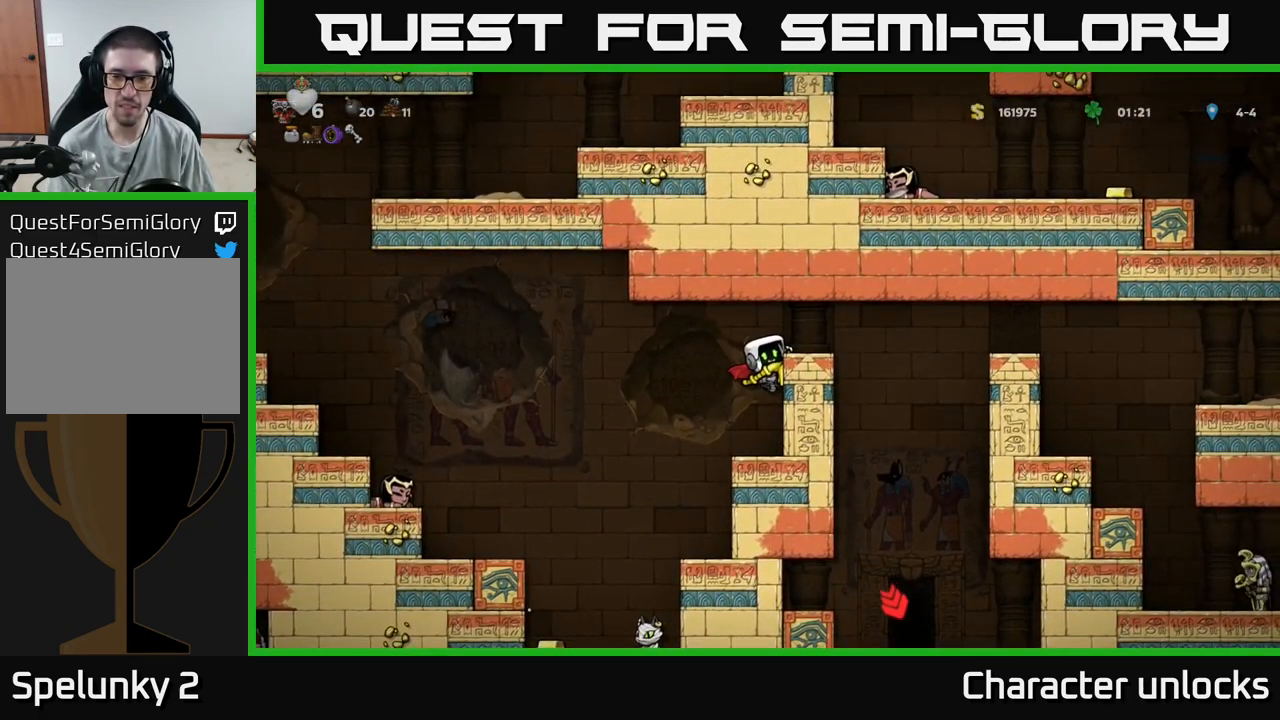
{"buttons": [], "events": [[50, "A", "down"], [67, "DPAD_RIGHT", "down"], [200, "A", "up"], [383, "DPAD_RIGHT", "up"]]}
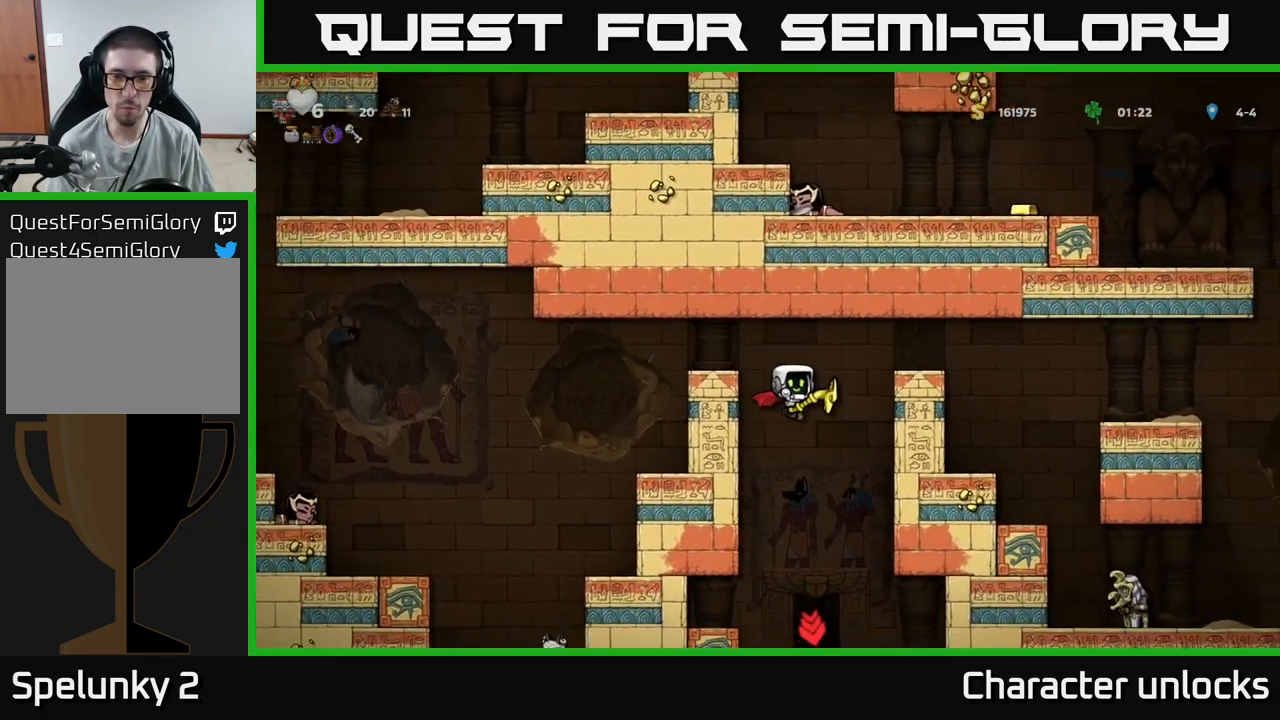
{"buttons": [], "events": [[367, "L2", "down"], [450, "L2", "up"]]}
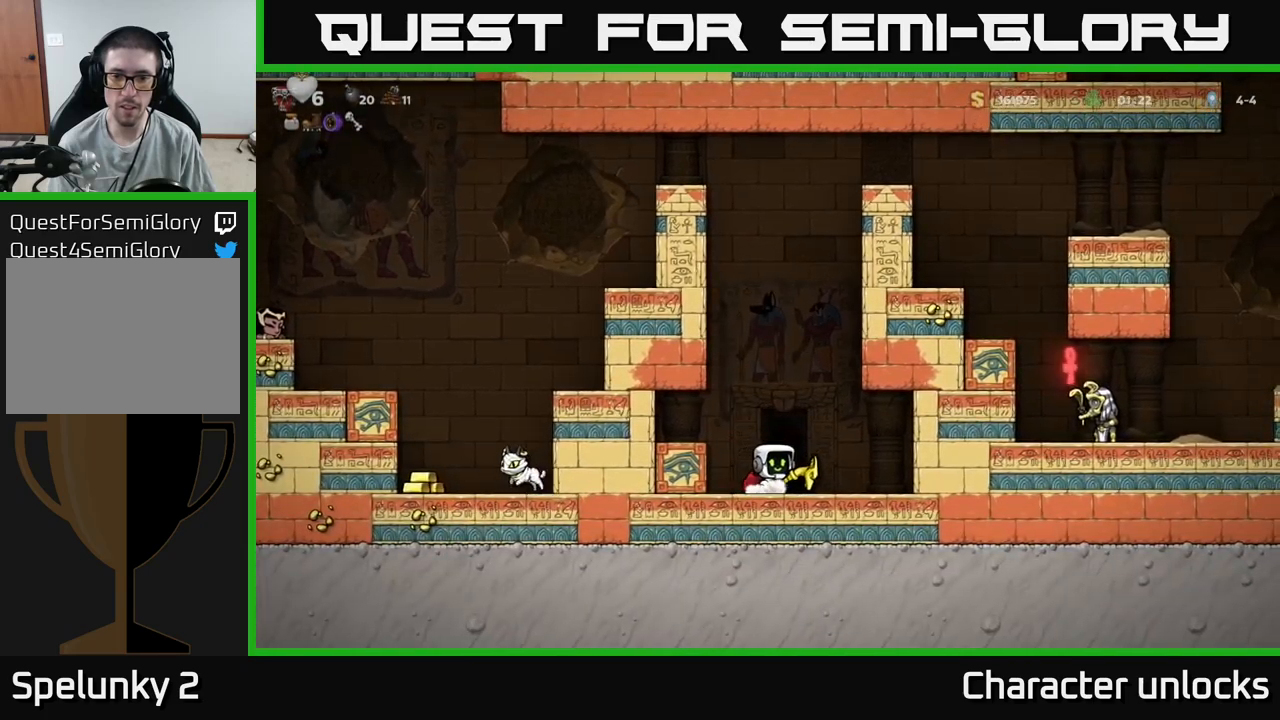
{"buttons": [], "events": [[34, "L2", "down"], [100, "L2", "up"], [200, "L2", "down"], [284, "L2", "up"]]}